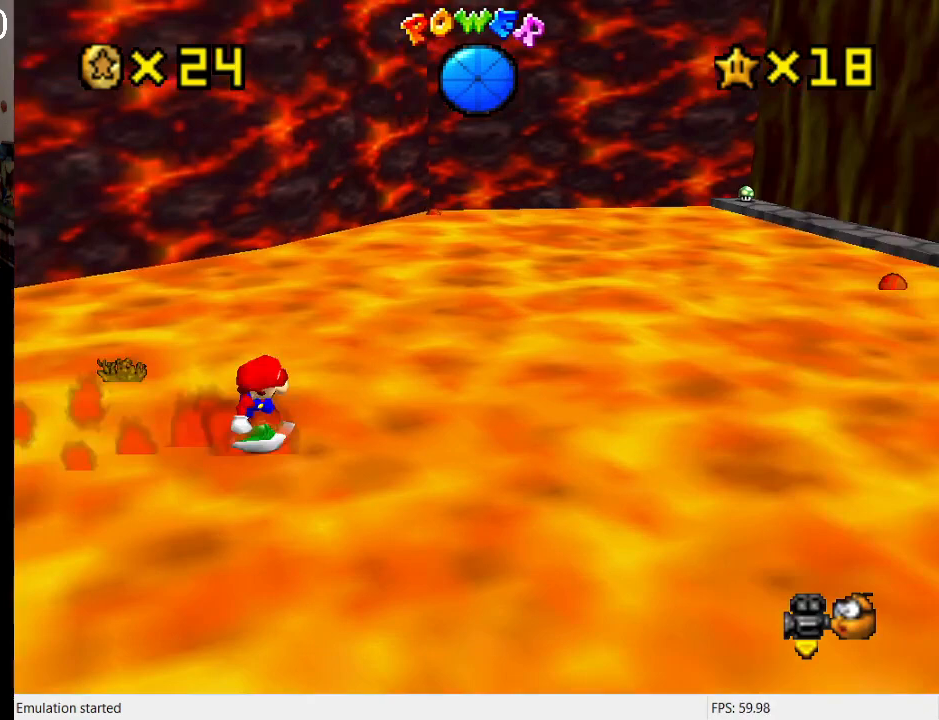
Gameplay with a controller (PlayStation layout); each line is a JSON object with the inputs held at the frame after it. "events" lists button and stick changes between this image and that frame as [ms after this image, input, new state], when the widget could be followed in between. Not read: L3 R3.
{"buttons": [], "left_stick": "up-left", "right_stick": "center", "events": [[133, "R1", "down"], [167, "left_stick", "down-left"], [233, "R1", "up"], [267, "left_stick", "left"], [367, "R1", "down"], [367, "left_stick", "up-left"], [433, "R1", "up"]]}
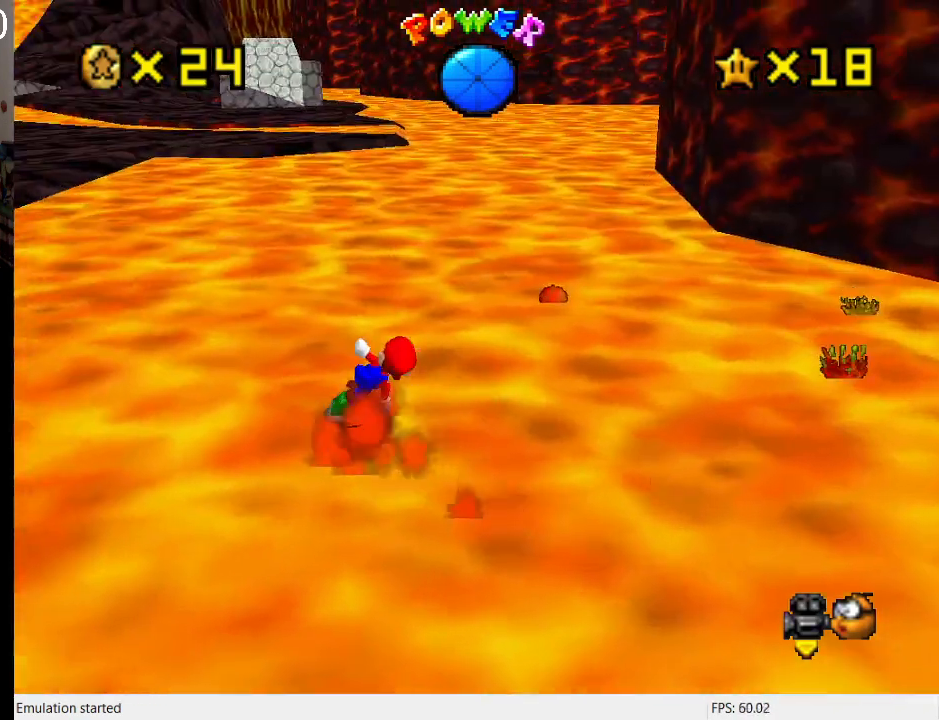
{"buttons": ["L1"], "left_stick": "down-right", "right_stick": "center", "events": [[67, "left_stick", "up-right"], [200, "left_stick", "down-right"], [233, "L1", "down"], [333, "L1", "up"], [433, "L1", "down"]]}
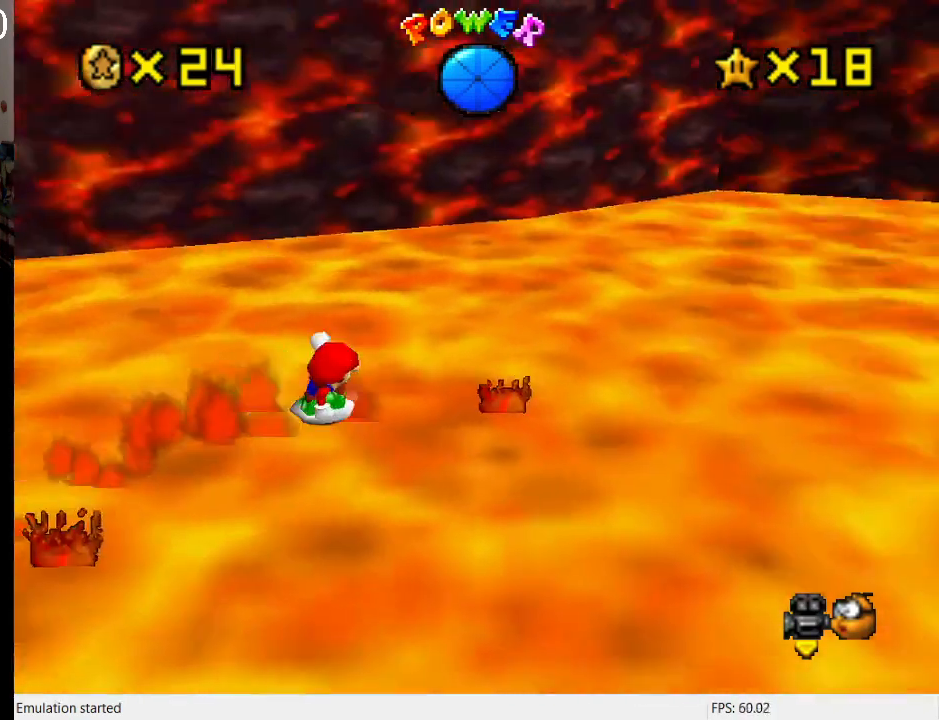
{"buttons": [], "left_stick": "up-right", "right_stick": "center", "events": [[33, "L1", "up"], [167, "L1", "down"], [200, "left_stick", "up-right"], [300, "L1", "up"]]}
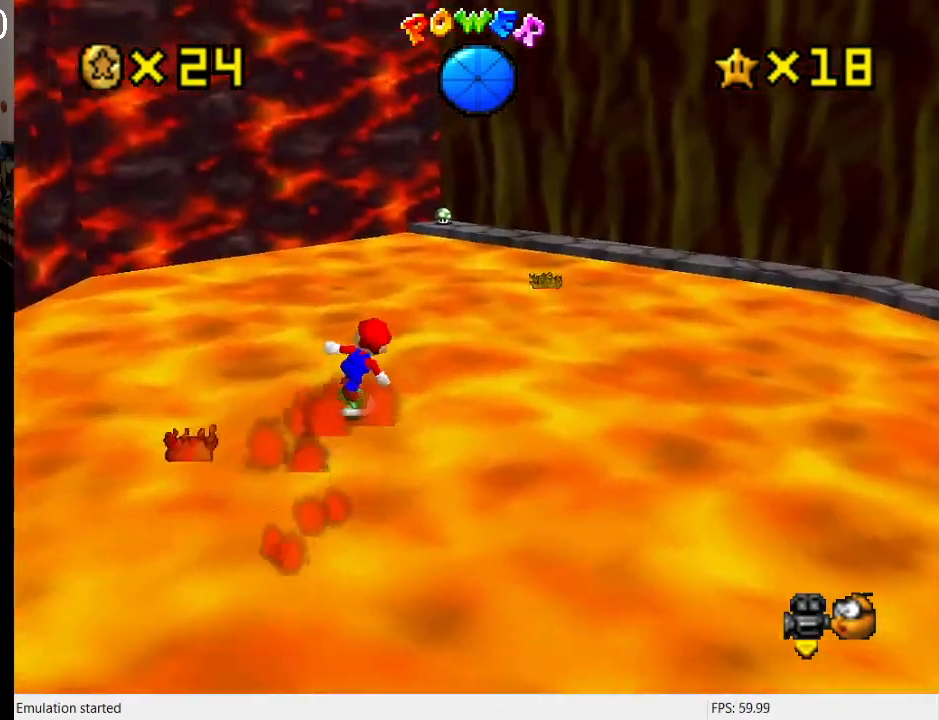
{"buttons": [], "left_stick": "down-right", "right_stick": "center", "events": [[33, "left_stick", "up"], [100, "L1", "down"], [233, "L1", "up"], [300, "CROSS", "down"], [333, "left_stick", "down-right"], [467, "CROSS", "up"]]}
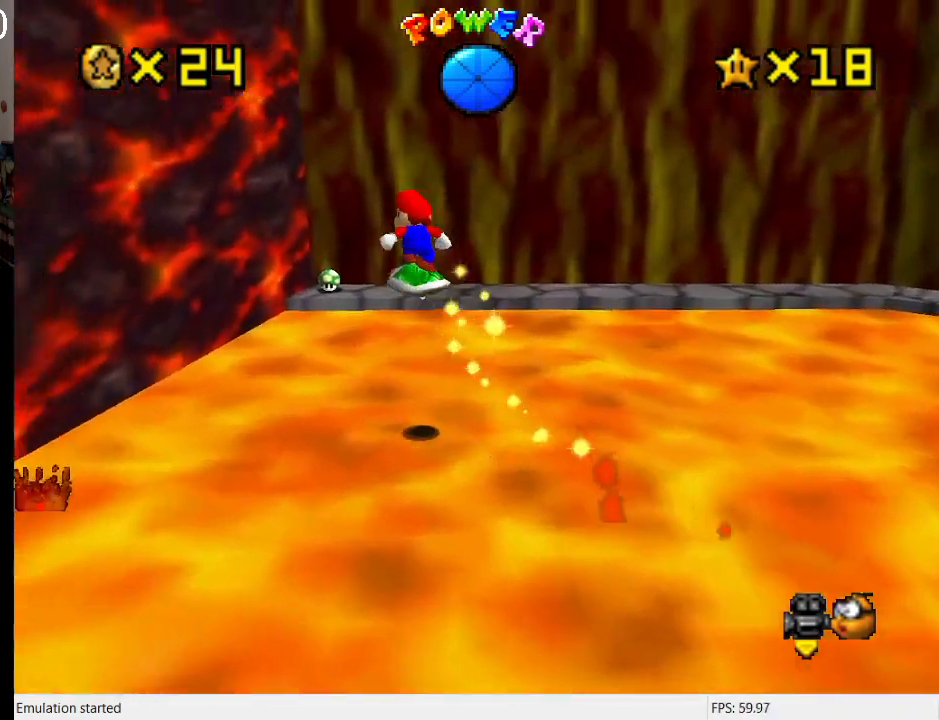
{"buttons": [], "left_stick": "up-right", "right_stick": "center", "events": [[133, "left_stick", "down-left"], [333, "left_stick", "down-right"], [400, "left_stick", "up-right"]]}
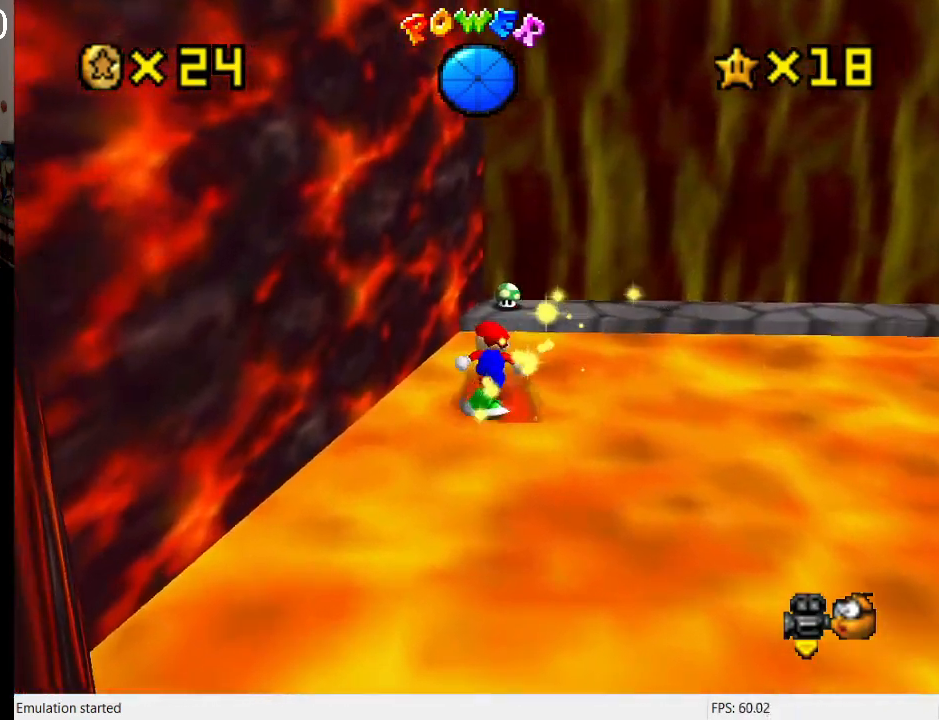
{"buttons": ["CROSS"], "left_stick": "down", "right_stick": "center", "events": [[167, "CROSS", "down"], [267, "left_stick", "down"]]}
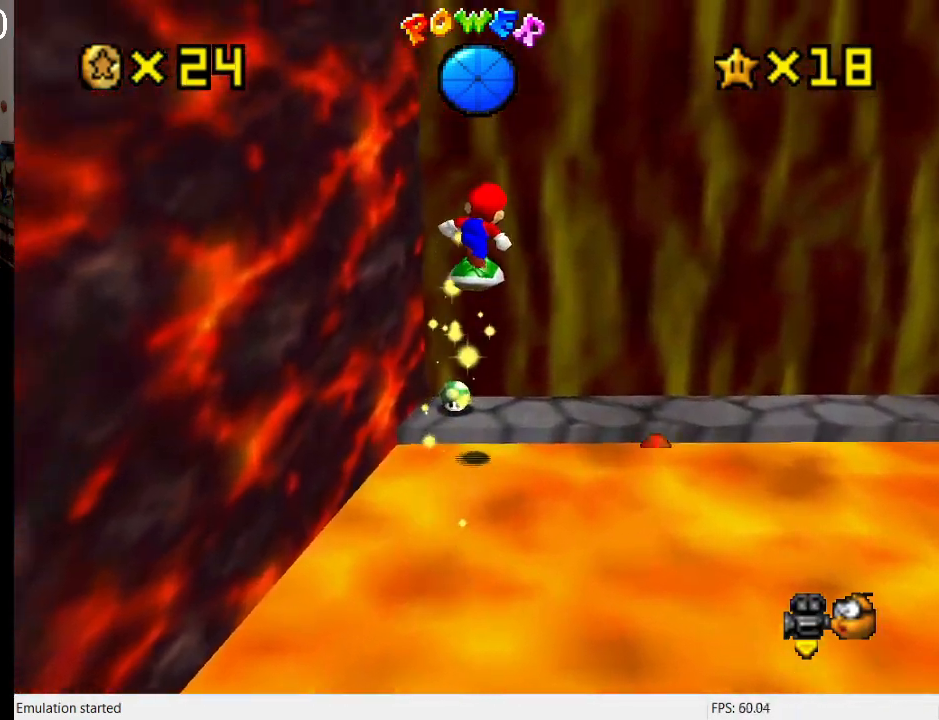
{"buttons": [], "left_stick": "down-right", "right_stick": "center", "events": [[67, "left_stick", "up"], [167, "L1", "down"], [200, "left_stick", "down"], [267, "left_stick", "down-left"], [333, "L1", "up"], [433, "left_stick", "down-right"], [500, "CROSS", "up"]]}
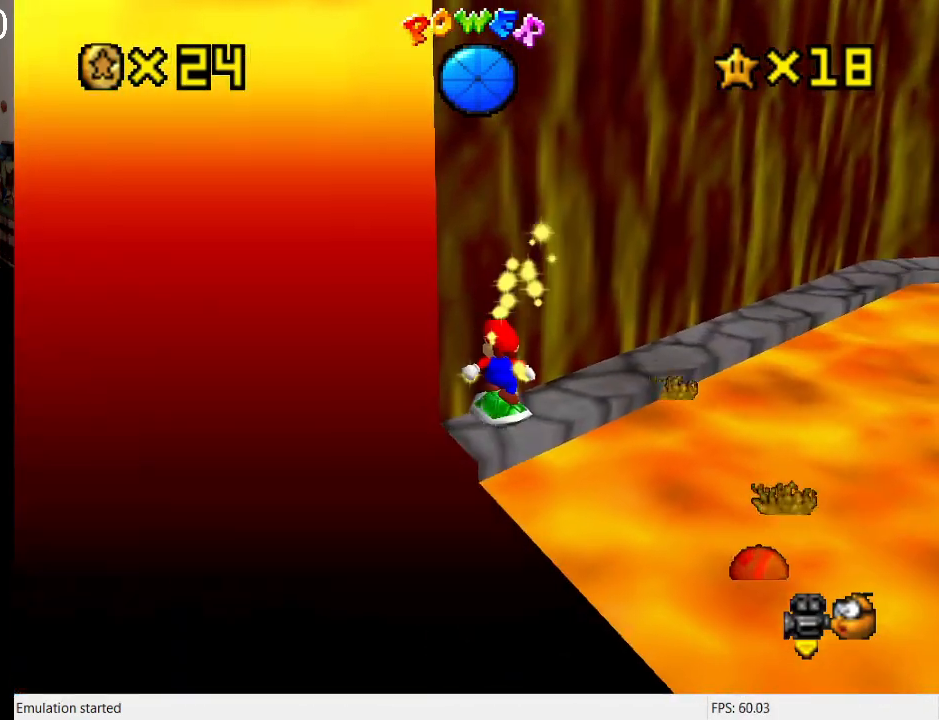
{"buttons": [], "left_stick": "up-left", "right_stick": "center", "events": [[67, "CROSS", "down"], [233, "CROSS", "up"], [300, "left_stick", "up"], [500, "left_stick", "up-left"]]}
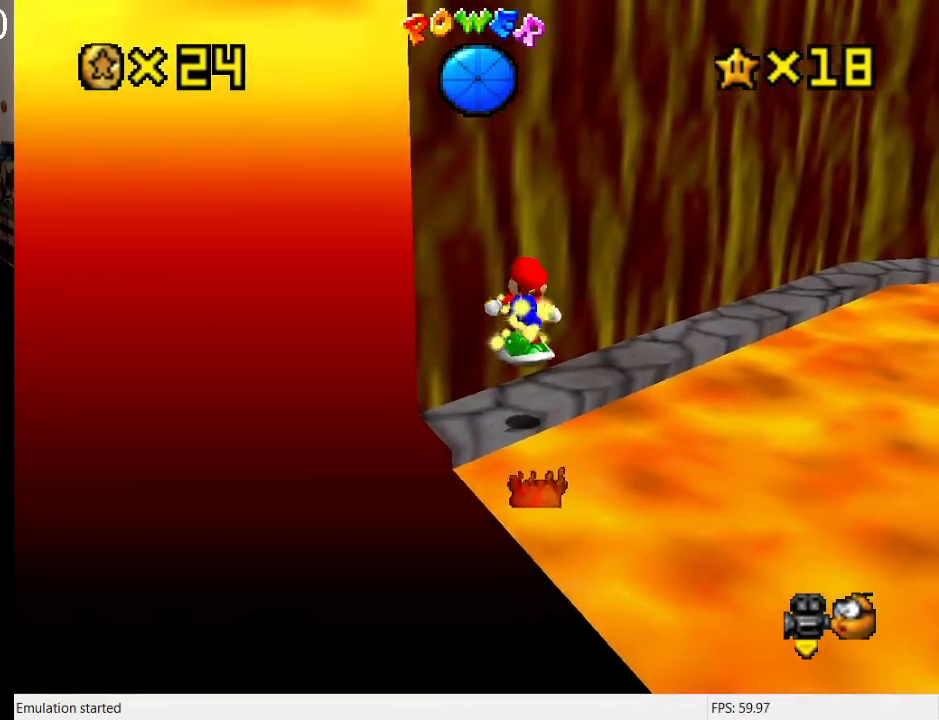
{"buttons": [], "left_stick": "up-right", "right_stick": "center", "events": [[233, "L1", "down"], [233, "left_stick", "up-right"], [400, "L1", "up"]]}
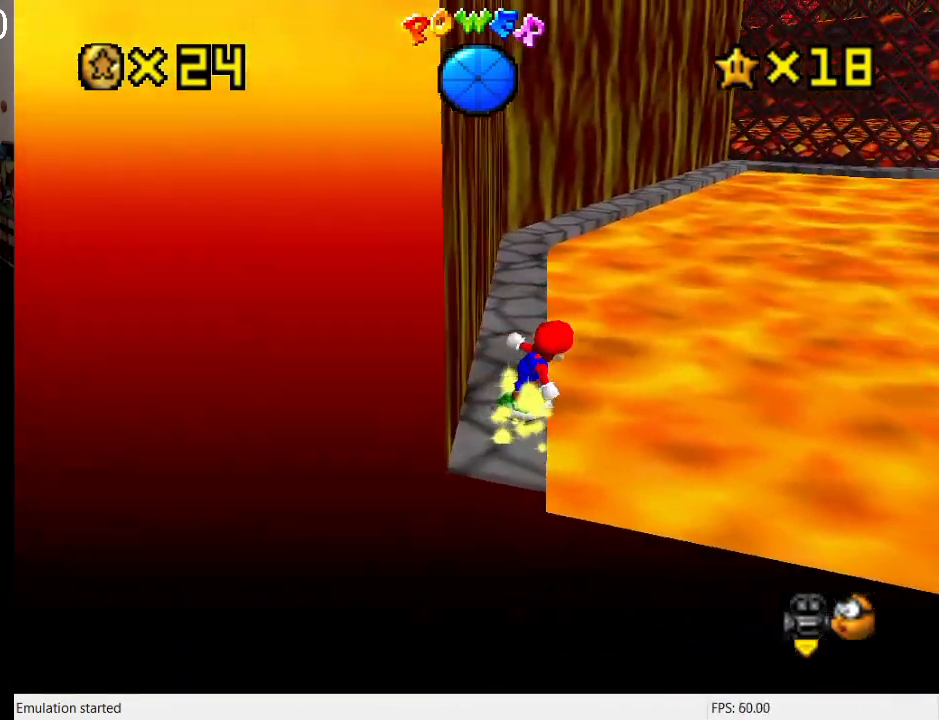
{"buttons": ["L1"], "left_stick": "up-right", "right_stick": "center", "events": [[400, "L1", "down"]]}
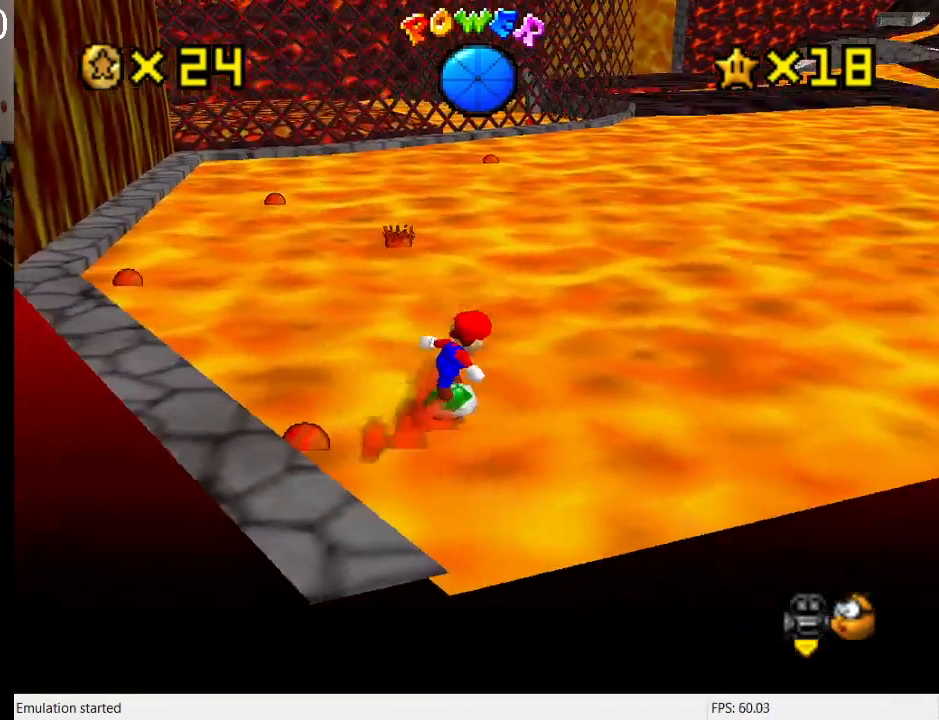
{"buttons": [], "left_stick": "up", "right_stick": "center", "events": [[33, "L1", "up"], [167, "left_stick", "up"]]}
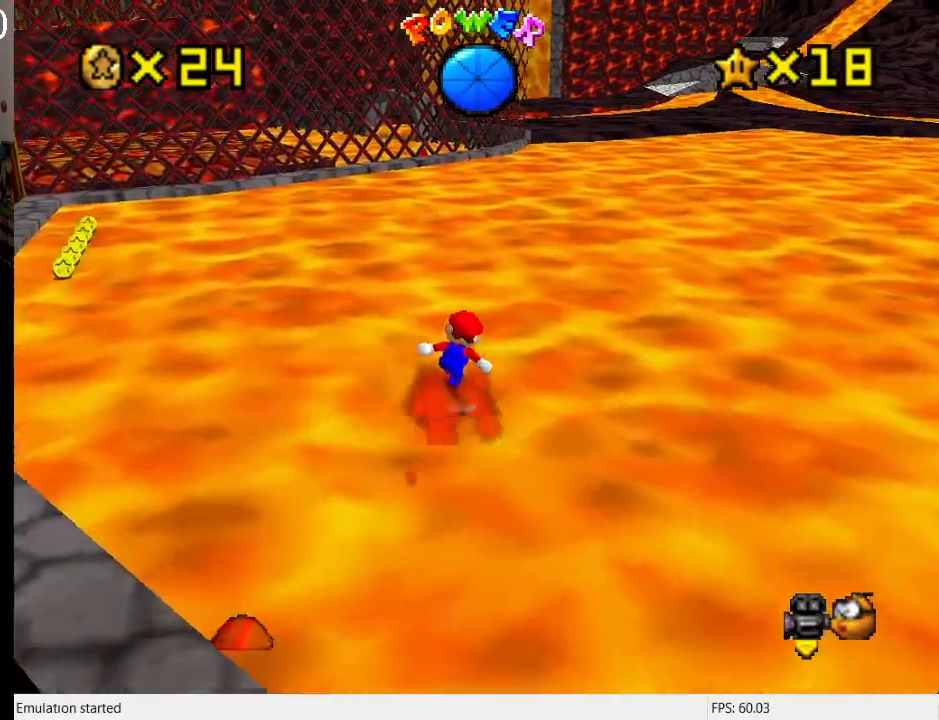
{"buttons": [], "left_stick": "up-left", "right_stick": "center", "events": [[367, "left_stick", "up-left"]]}
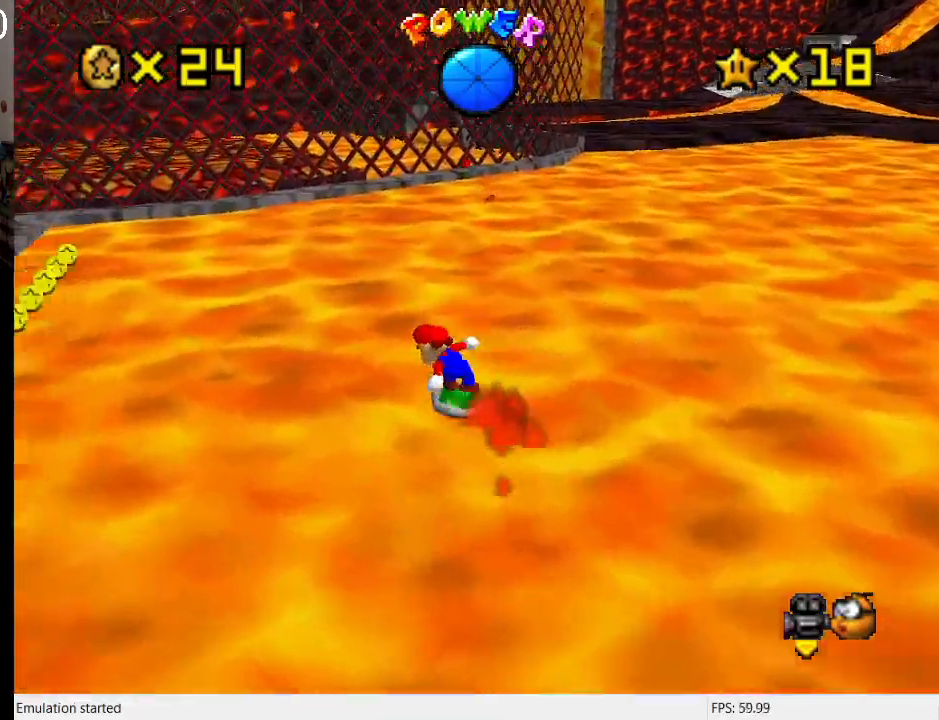
{"buttons": [], "left_stick": "left", "right_stick": "center", "events": [[33, "left_stick", "left"]]}
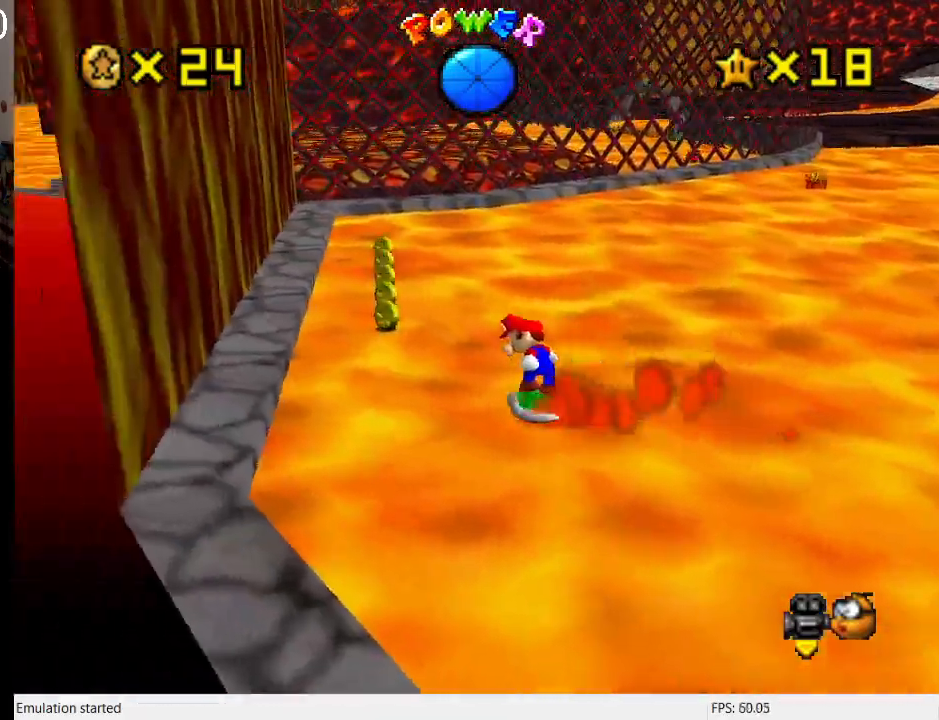
{"buttons": [], "left_stick": "up-left", "right_stick": "center", "events": [[200, "left_stick", "up-left"]]}
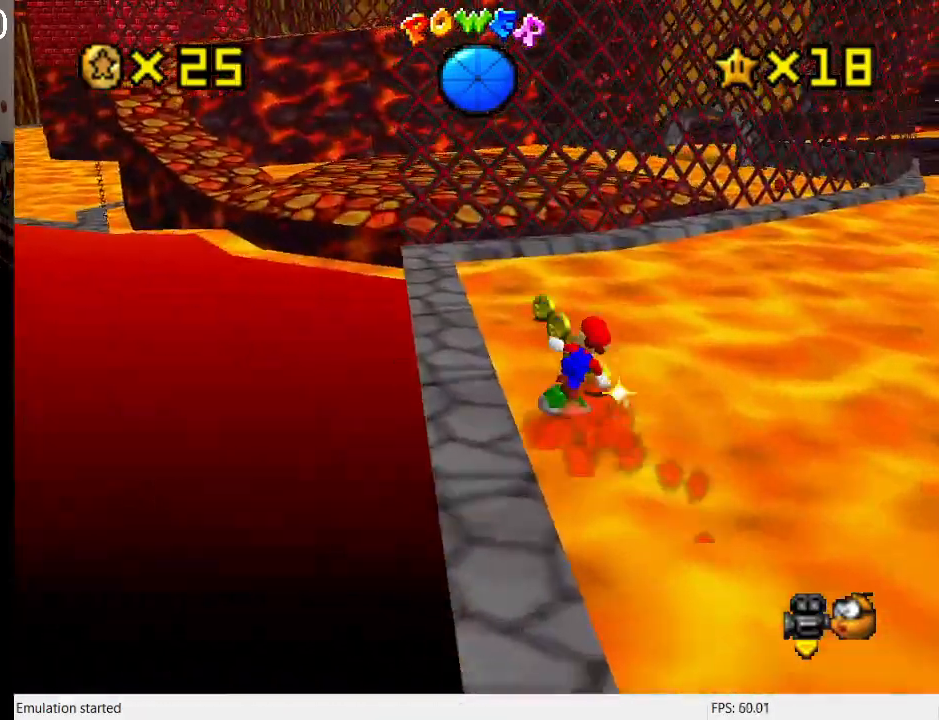
{"buttons": [], "left_stick": "up-right", "right_stick": "center", "events": [[133, "left_stick", "up"], [467, "left_stick", "up-right"]]}
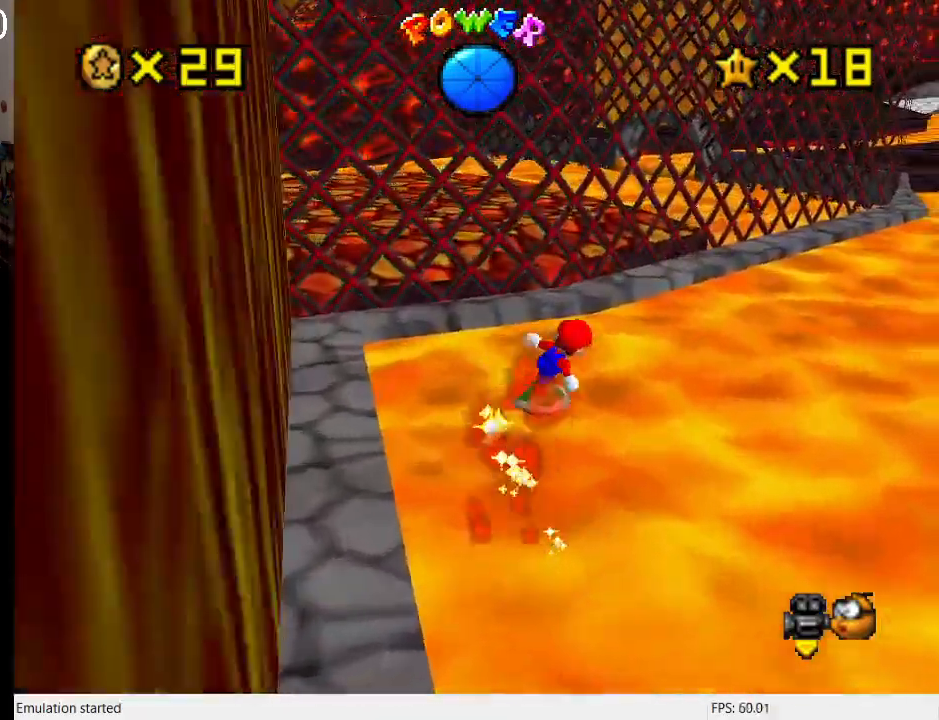
{"buttons": [], "left_stick": "up-right", "right_stick": "center", "events": []}
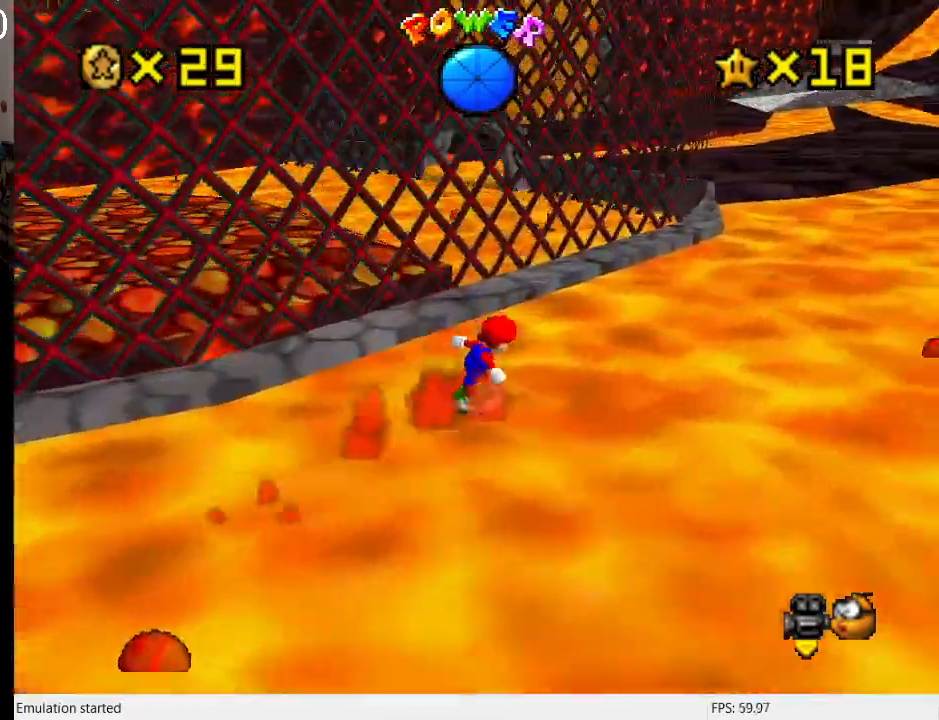
{"buttons": [], "left_stick": "up-right", "right_stick": "center", "events": []}
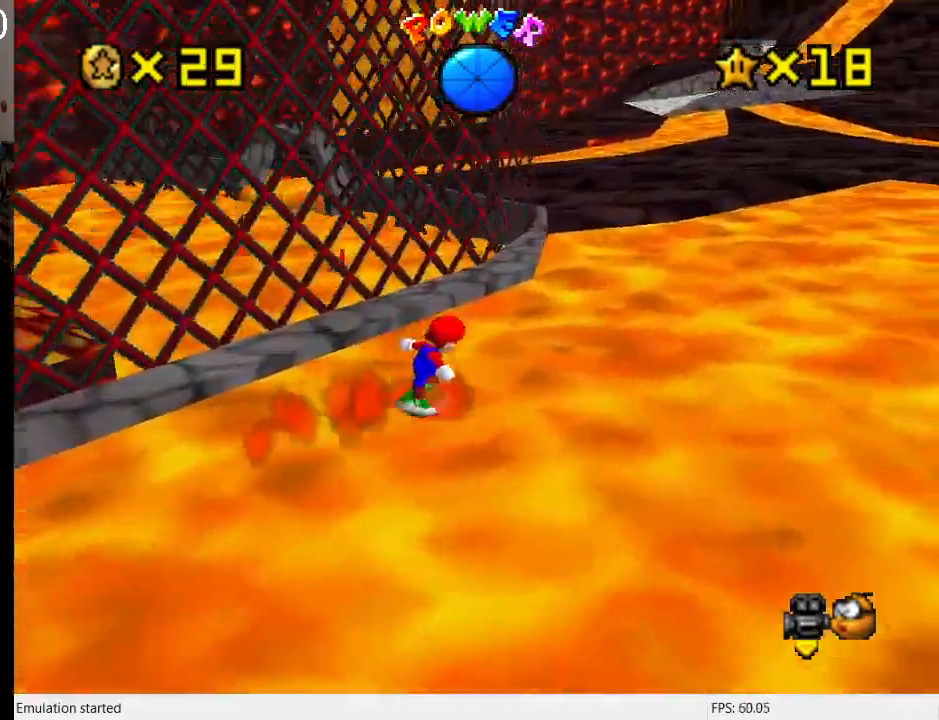
{"buttons": [], "left_stick": "up-right", "right_stick": "center", "events": []}
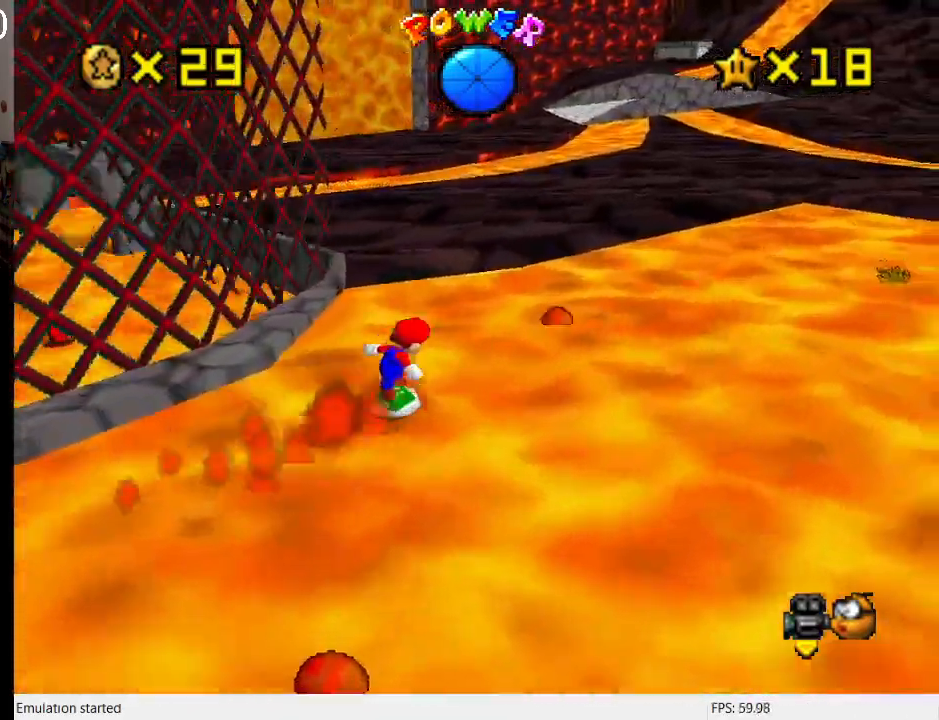
{"buttons": ["R1"], "left_stick": "up-left", "right_stick": "center", "events": [[300, "CROSS", "down"], [400, "CROSS", "up"], [433, "left_stick", "up-left"], [500, "R1", "down"]]}
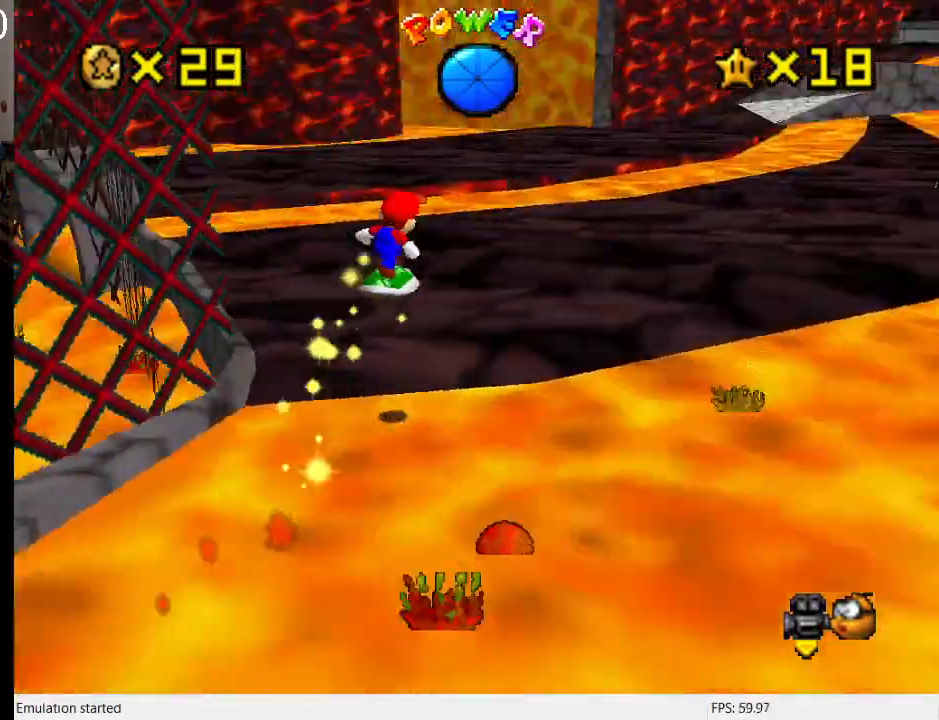
{"buttons": ["R1"], "left_stick": "right", "right_stick": "center", "events": [[100, "R1", "up"], [100, "left_stick", "down-left"], [167, "R1", "down"], [233, "left_stick", "center"], [300, "R1", "up"], [400, "left_stick", "right"], [500, "R1", "down"]]}
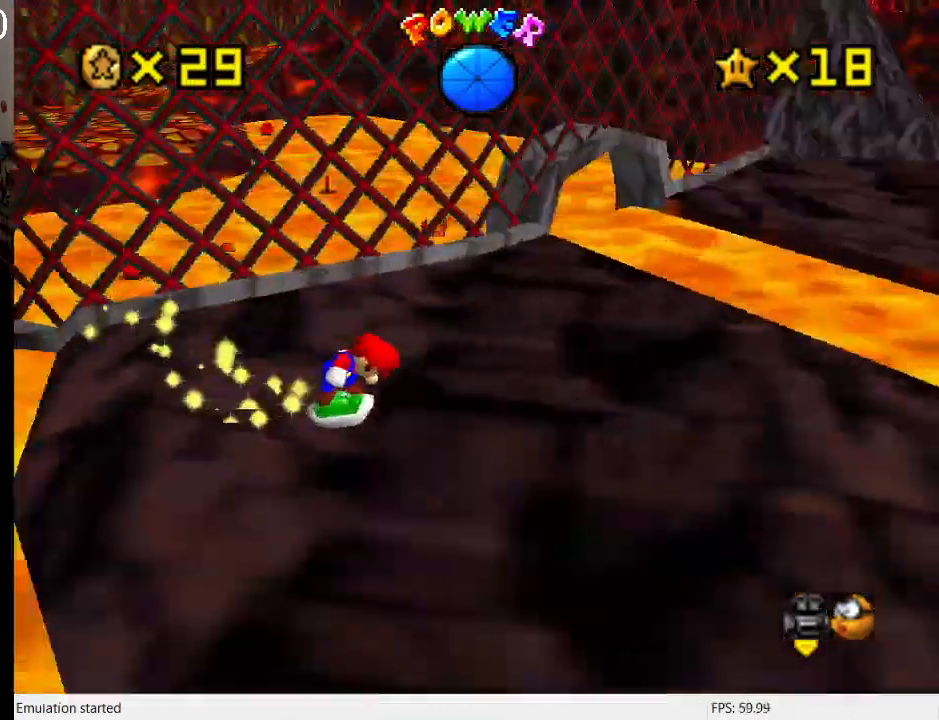
{"buttons": [], "left_stick": "up-right", "right_stick": "center", "events": [[133, "R1", "up"], [467, "left_stick", "up-right"]]}
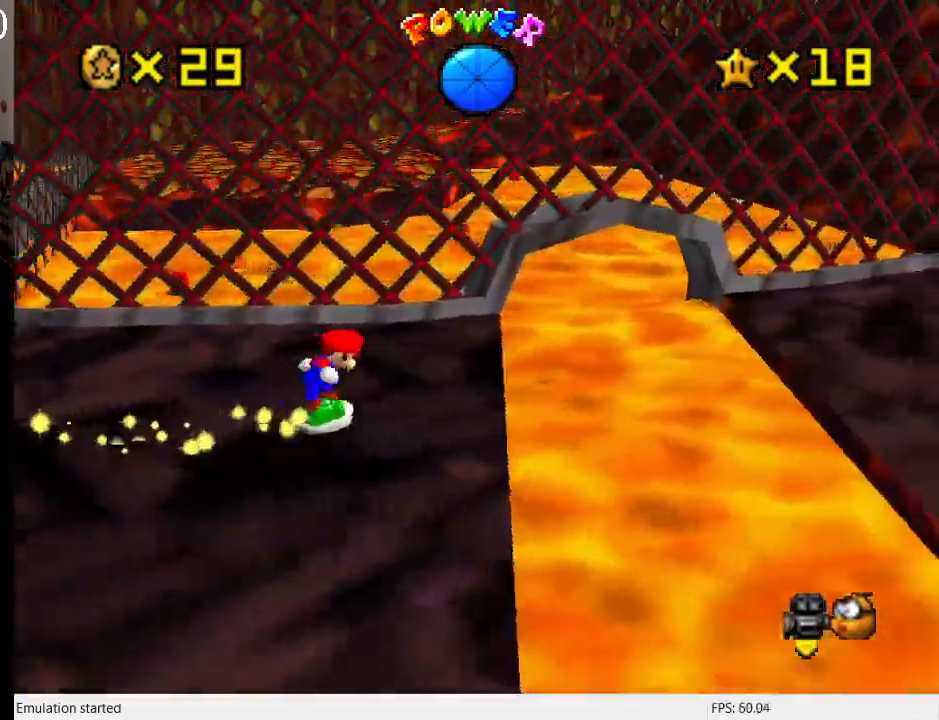
{"buttons": ["R1"], "left_stick": "up-right", "right_stick": "center", "events": [[67, "CROSS", "down"], [133, "CROSS", "up"], [200, "left_stick", "down-left"], [367, "left_stick", "up-right"], [433, "R1", "down"]]}
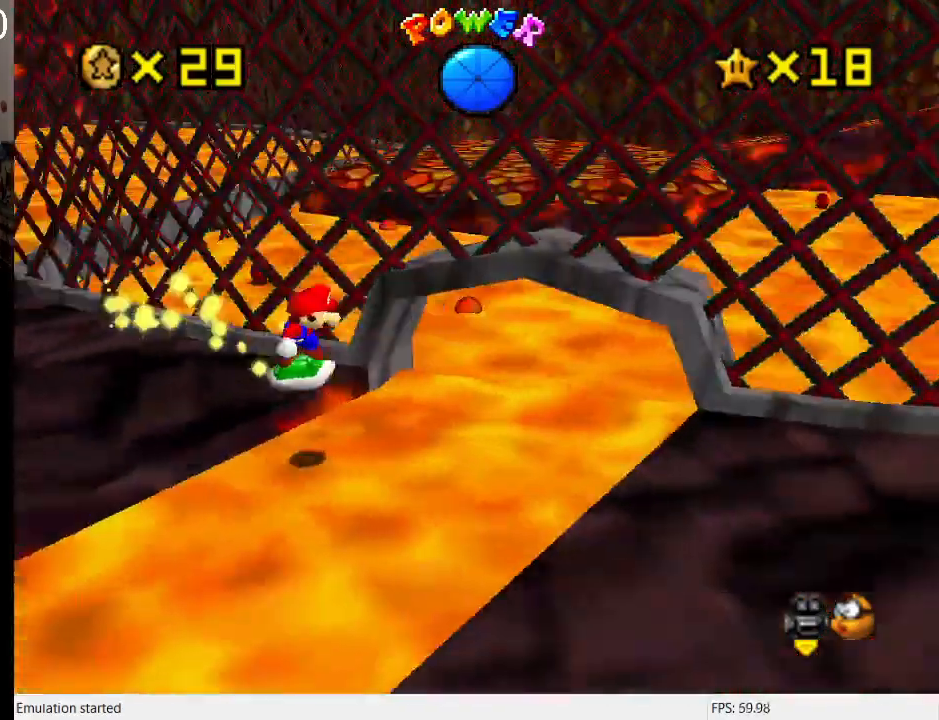
{"buttons": ["CROSS"], "left_stick": "down-right", "right_stick": "center", "events": [[33, "R1", "up"], [100, "left_stick", "down-left"], [233, "left_stick", "down"], [400, "CROSS", "down"], [433, "left_stick", "down-right"]]}
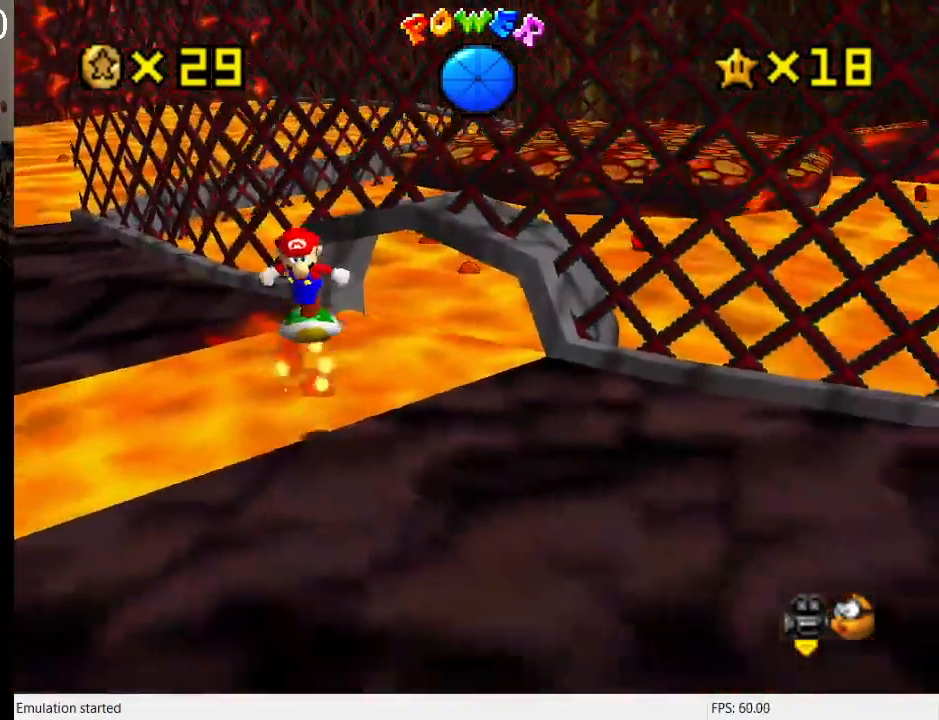
{"buttons": ["L1"], "left_stick": "right", "right_stick": "center", "events": [[67, "CROSS", "up"], [100, "L1", "down"], [200, "L1", "up"], [300, "L1", "down"], [400, "L1", "up"], [433, "left_stick", "right"], [467, "L1", "down"]]}
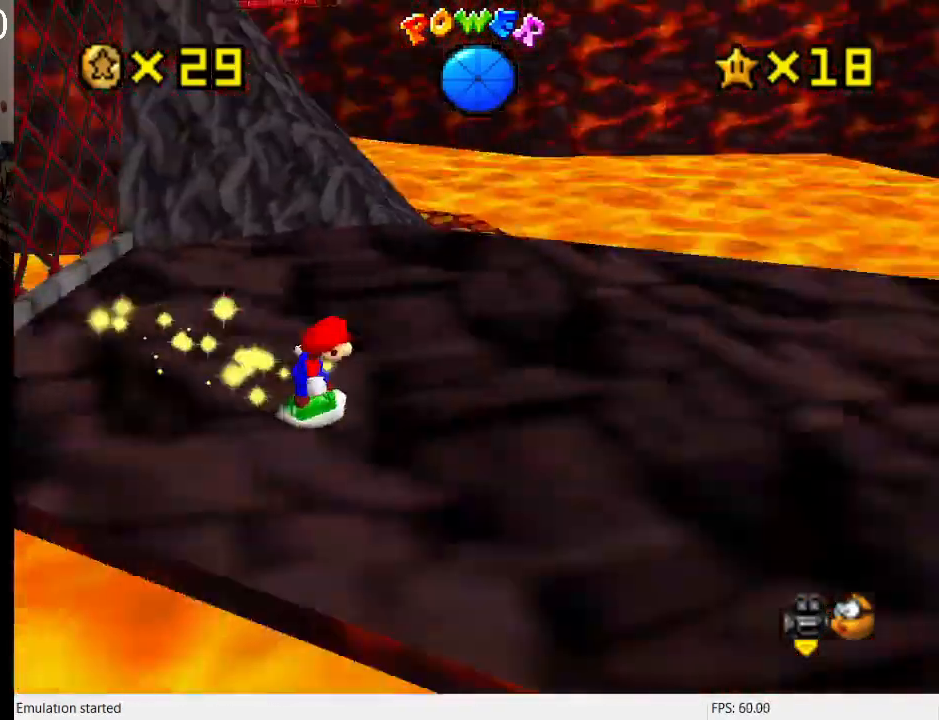
{"buttons": [], "left_stick": "up-right", "right_stick": "center", "events": [[100, "L1", "up"], [200, "left_stick", "up-right"]]}
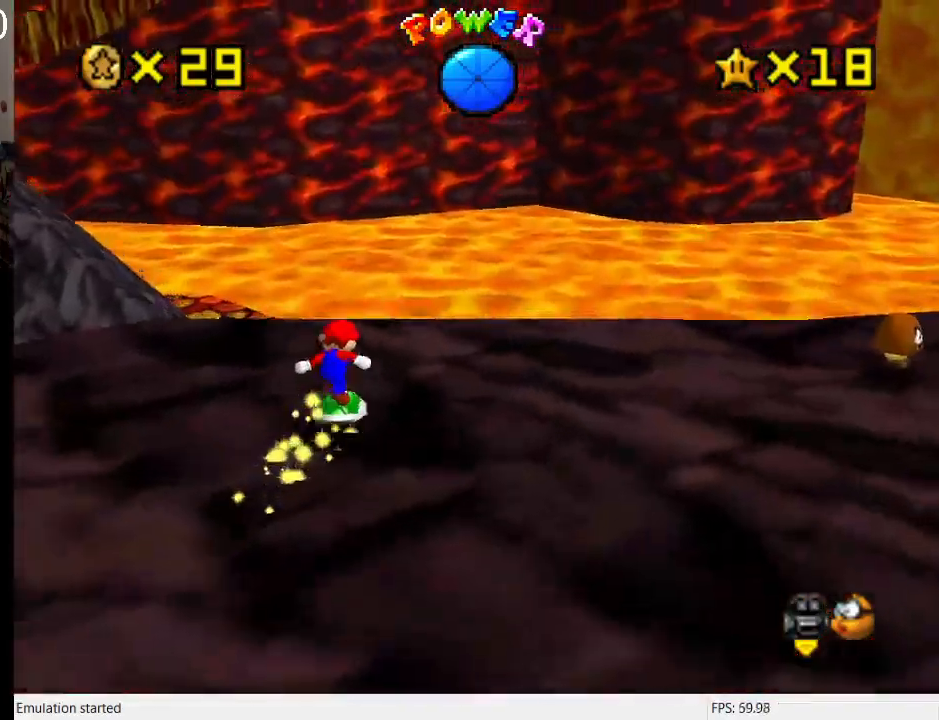
{"buttons": [], "left_stick": "up-right", "right_stick": "center", "events": [[67, "left_stick", "up"], [267, "CROSS", "down"], [333, "R1", "down"], [433, "CROSS", "up"], [467, "R1", "up"], [467, "left_stick", "up-right"]]}
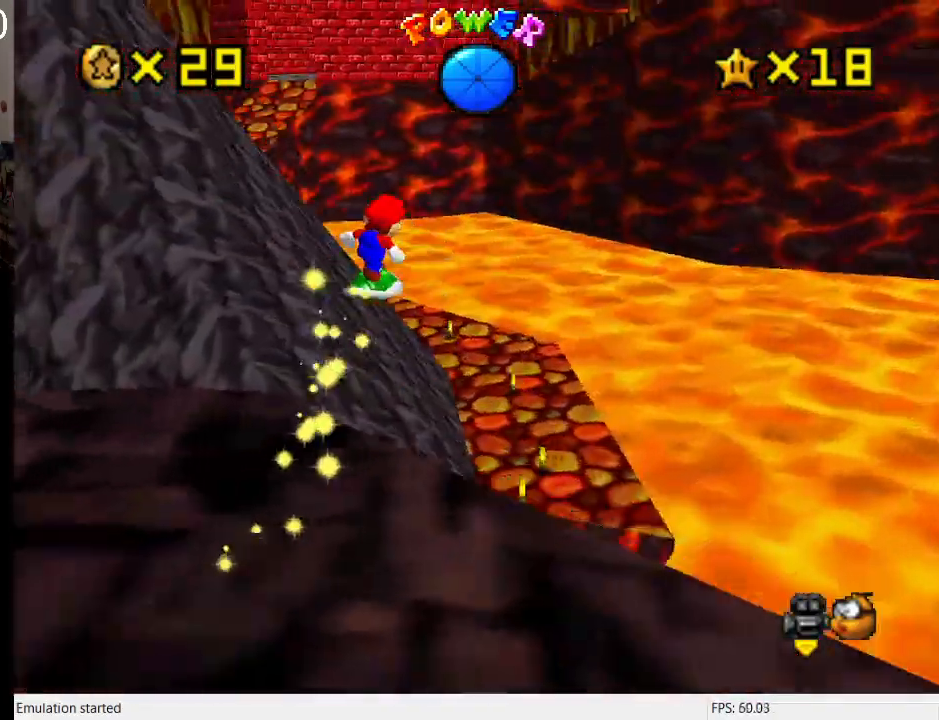
{"buttons": [], "left_stick": "down-right", "right_stick": "center", "events": [[67, "R1", "down"], [167, "R1", "up"], [433, "left_stick", "down-right"]]}
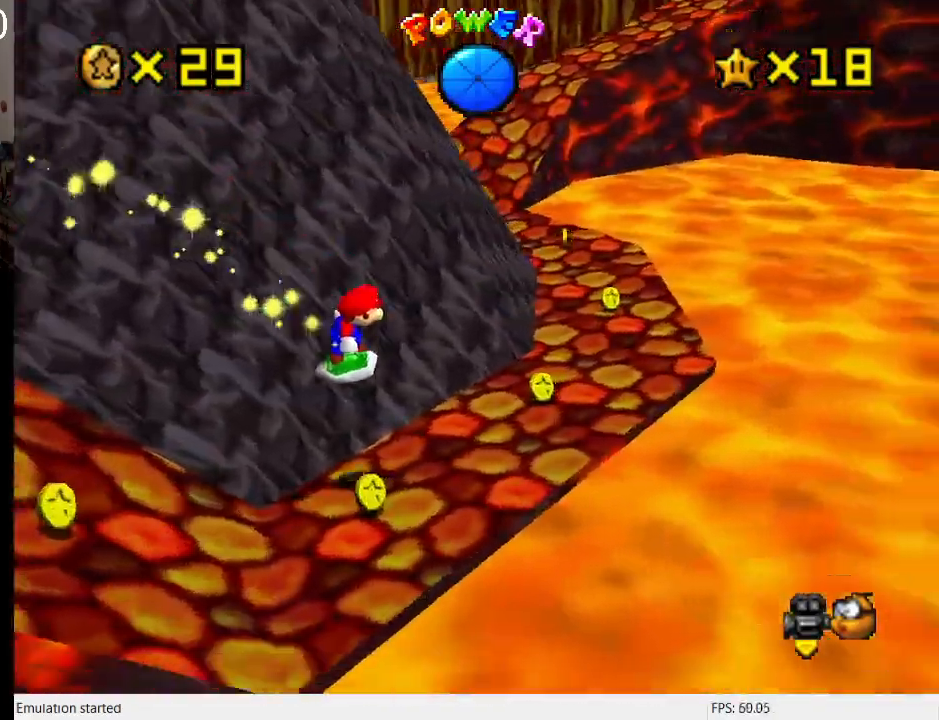
{"buttons": [], "left_stick": "up-right", "right_stick": "center", "events": [[100, "left_stick", "right"], [200, "left_stick", "up-right"]]}
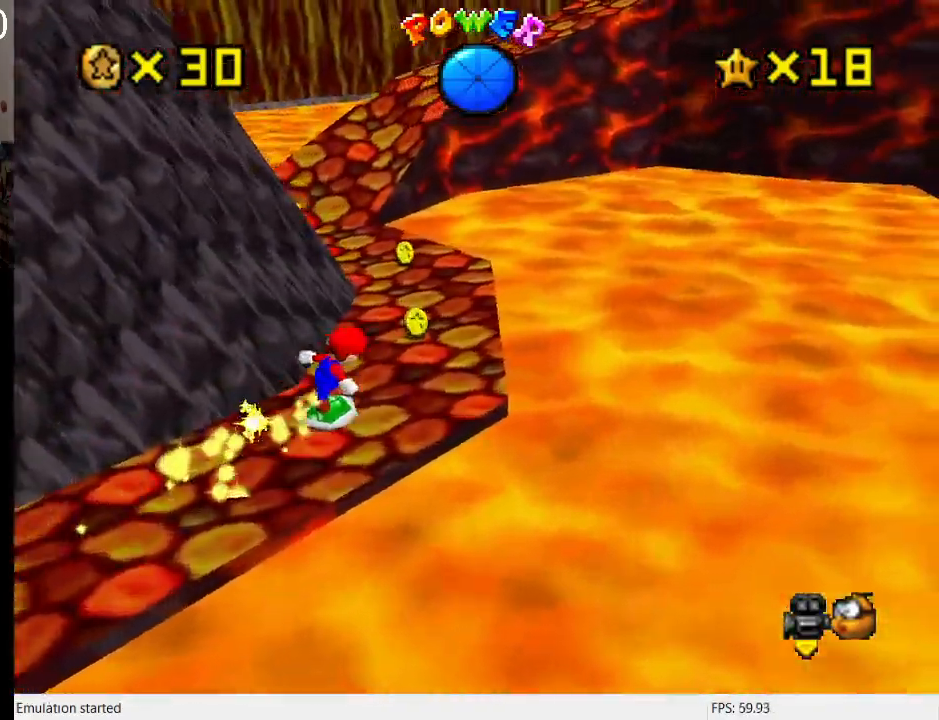
{"buttons": [], "left_stick": "up-right", "right_stick": "center", "events": []}